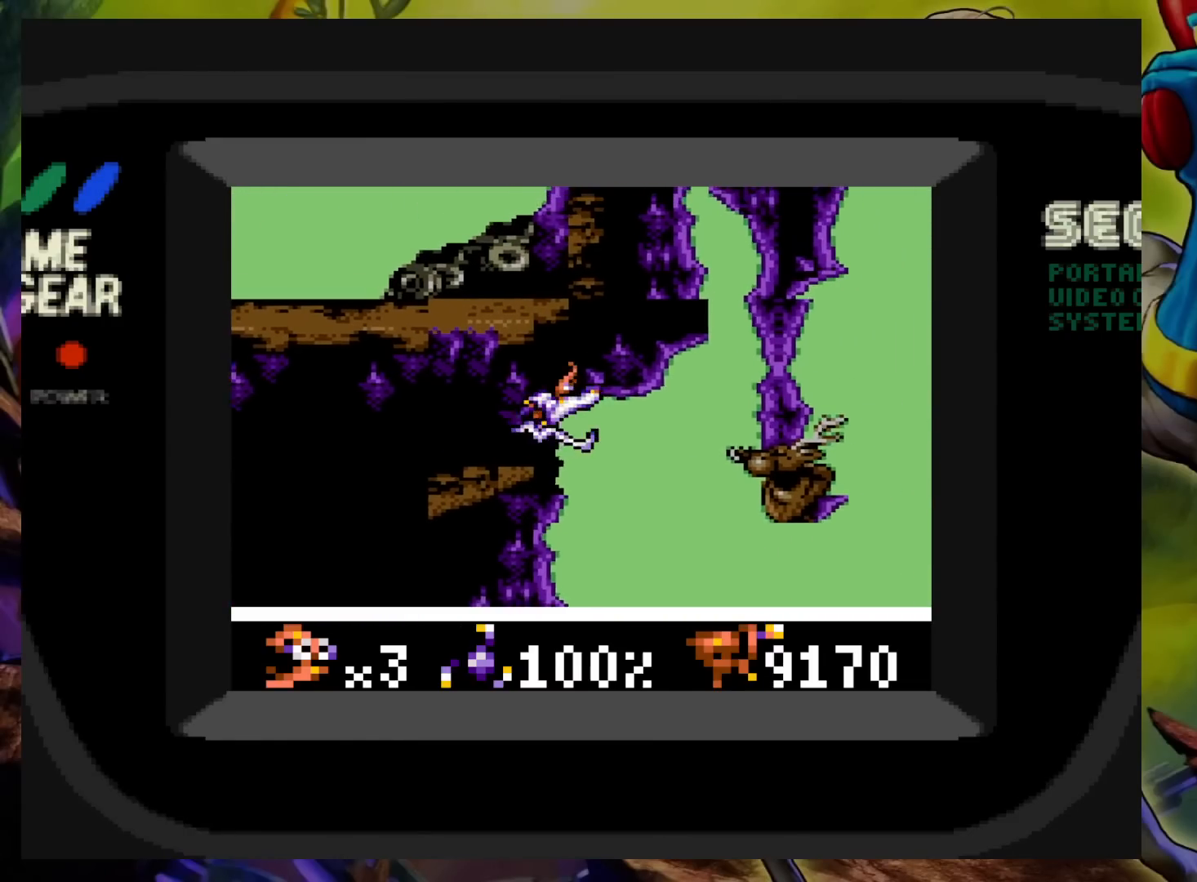
Gameplay with a controller (Xbox layout); each line is a JSON object with the inputs held at the frame after it. "events" lists button and stick changes between this image and that frame as [ms after this image, input, new state], when the widget could be followed in between. Not read: L3 R3 left_stick right_stick.
{"buttons": ["DPAD_RIGHT"], "events": [[283, "DPAD_RIGHT", "up"], [467, "DPAD_RIGHT", "down"]]}
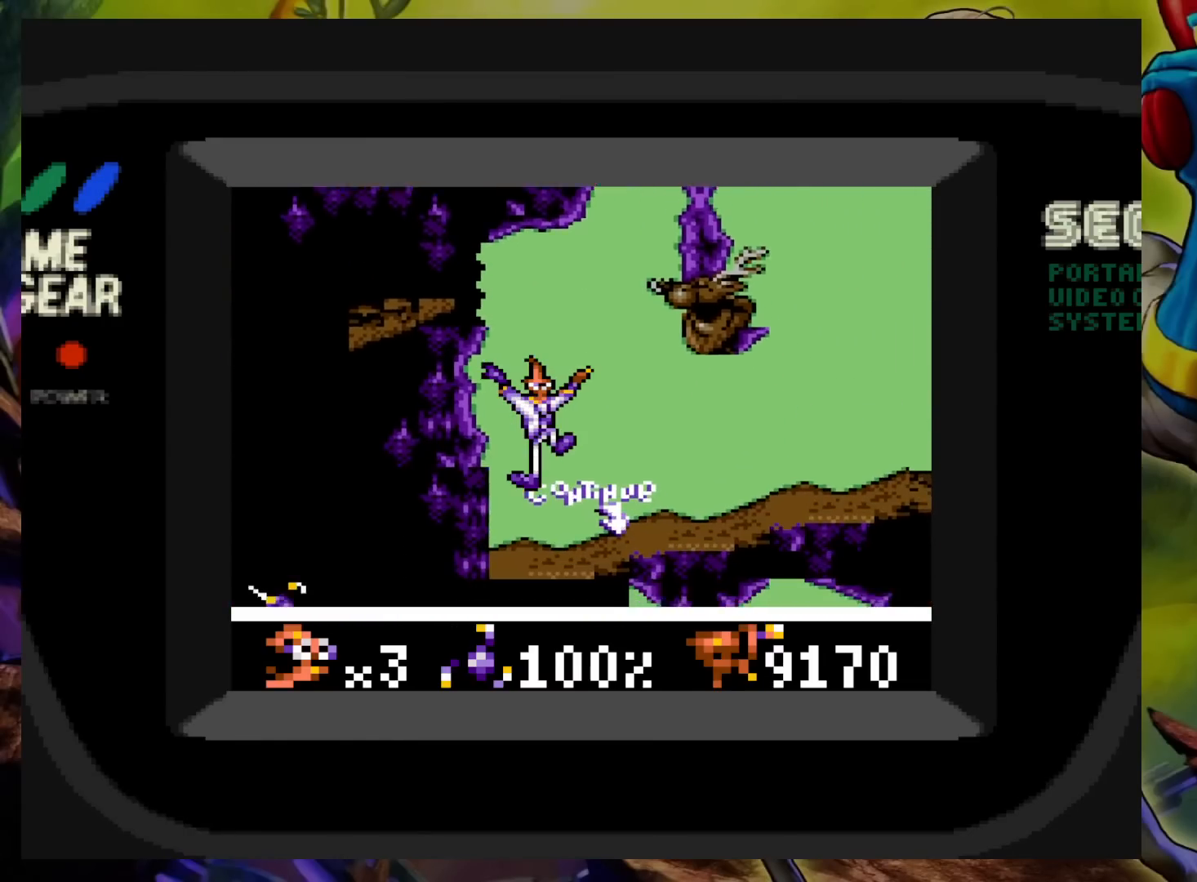
{"buttons": ["DPAD_RIGHT"], "events": [[100, "DPAD_RIGHT", "up"], [367, "DPAD_RIGHT", "down"]]}
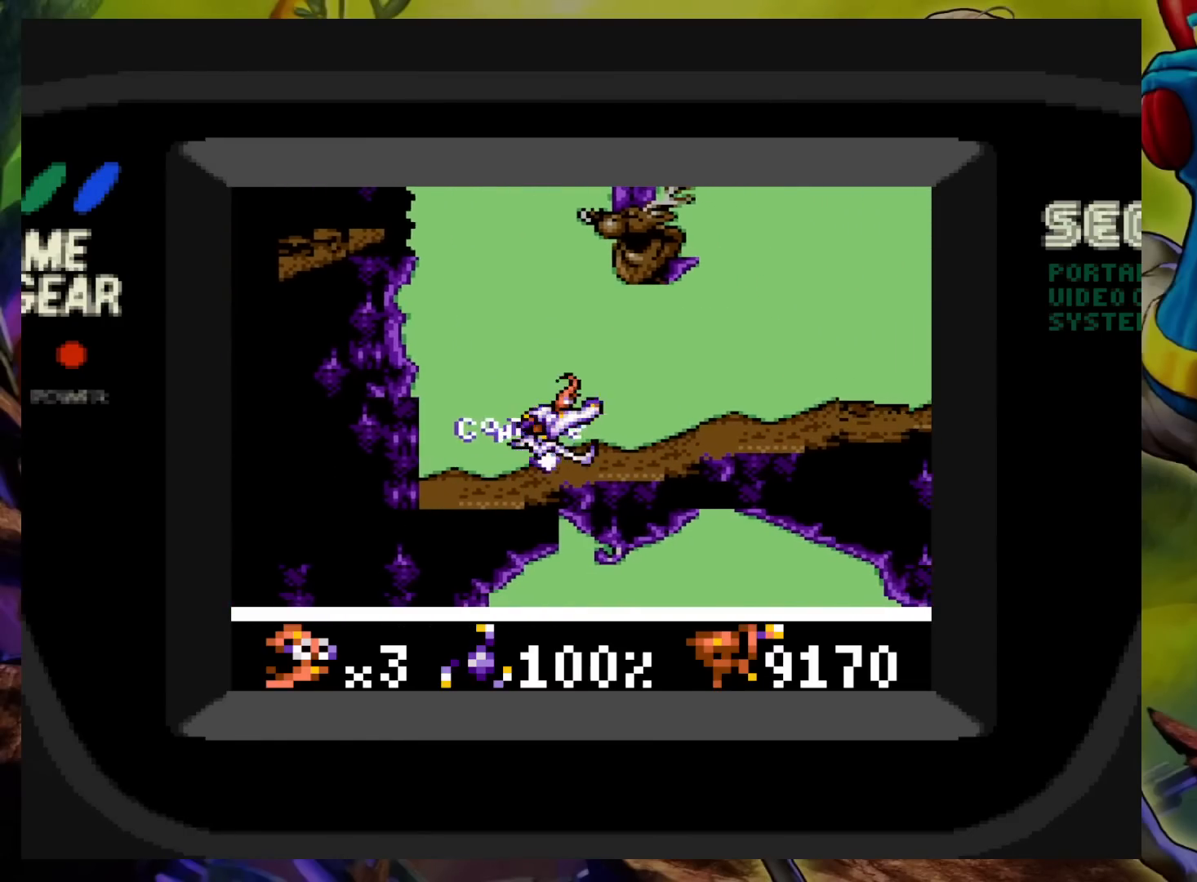
{"buttons": ["DPAD_RIGHT"], "events": []}
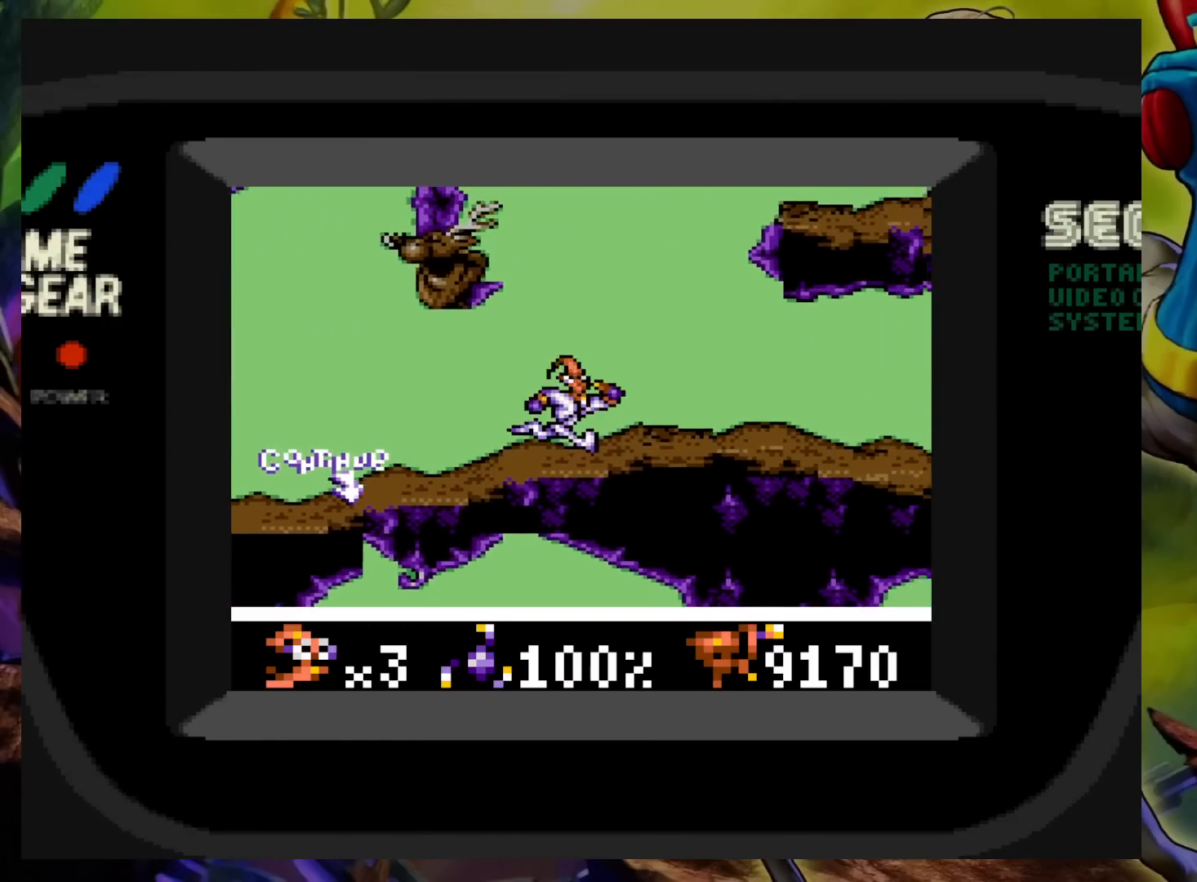
{"buttons": [], "events": [[483, "DPAD_RIGHT", "up"]]}
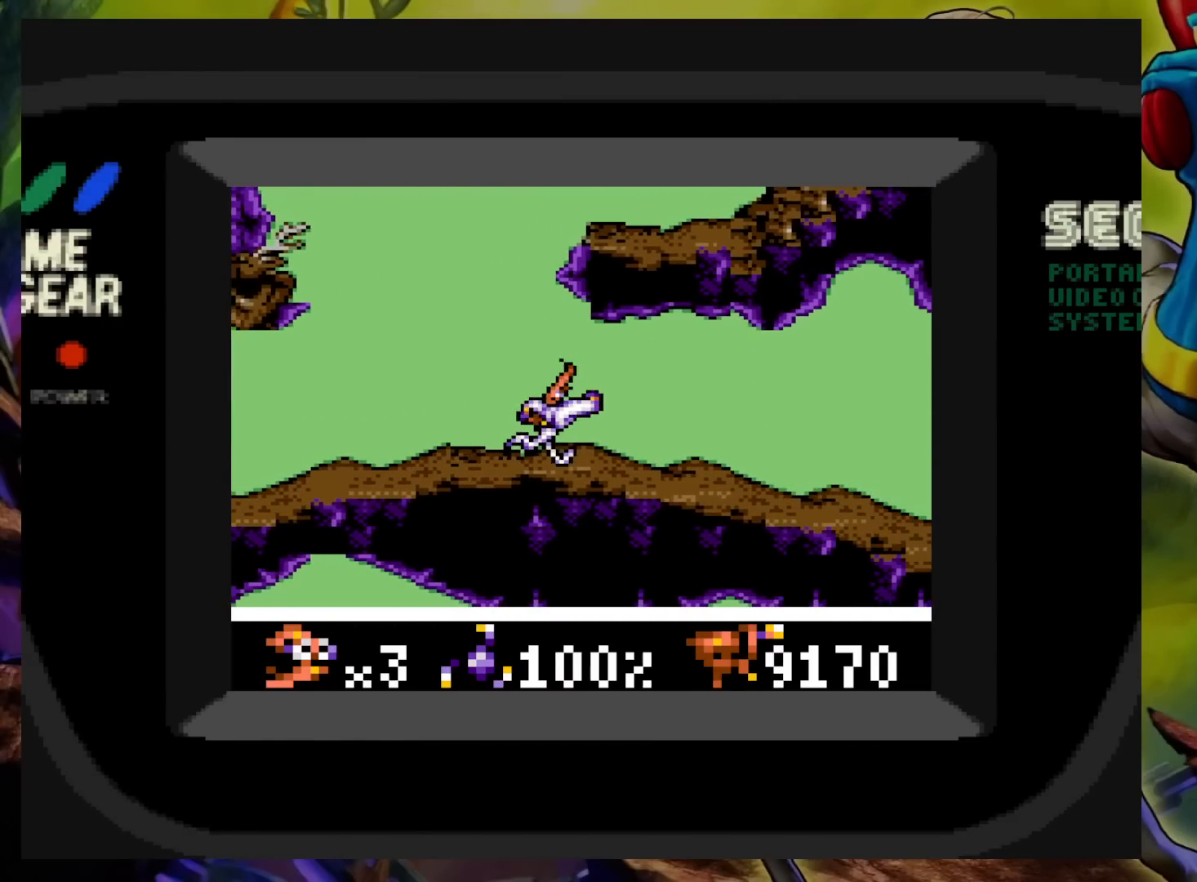
{"buttons": [], "events": [[83, "X", "down"], [217, "X", "up"]]}
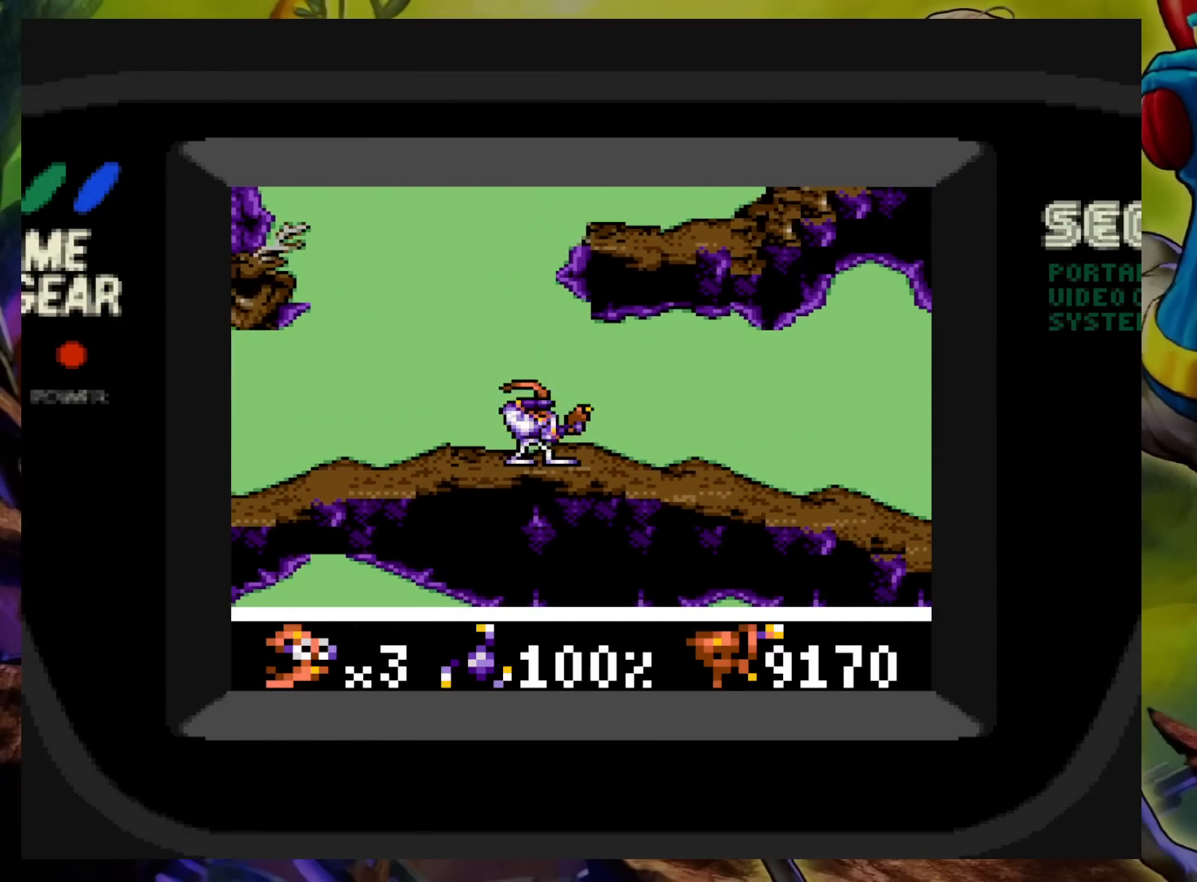
{"buttons": ["DPAD_RIGHT"], "events": [[17, "DPAD_RIGHT", "down"]]}
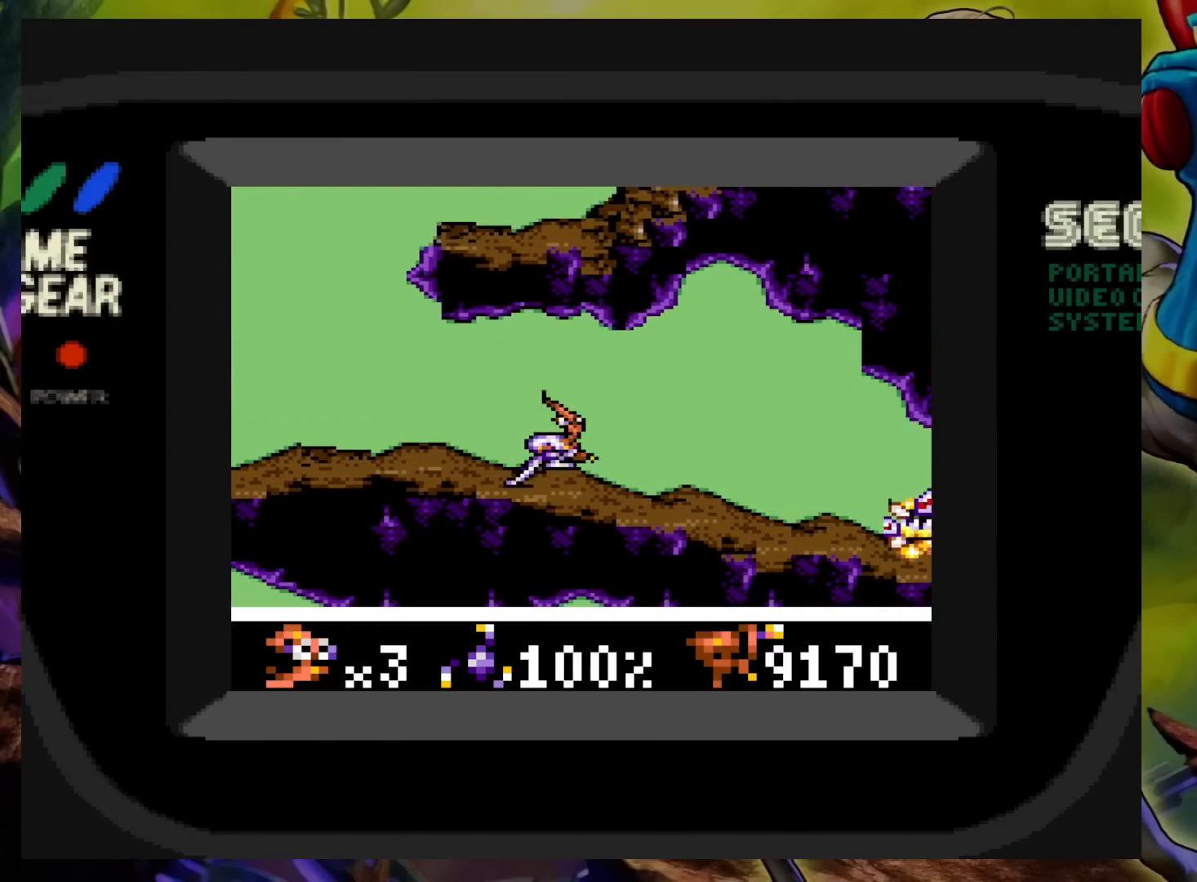
{"buttons": [], "events": [[283, "DPAD_RIGHT", "up"], [283, "X", "down"], [400, "X", "up"]]}
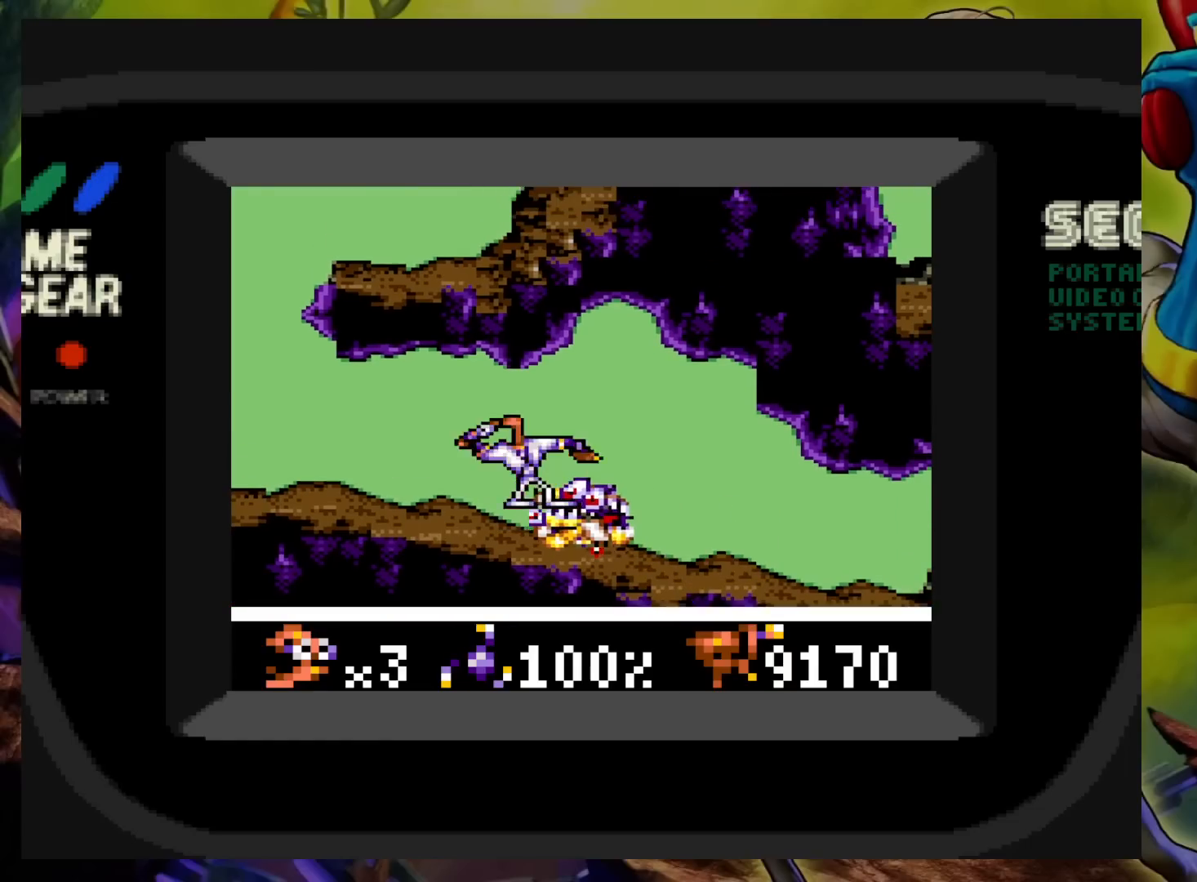
{"buttons": ["X"], "events": [[117, "X", "down"], [183, "X", "up"], [300, "X", "down"], [367, "X", "up"], [500, "X", "down"]]}
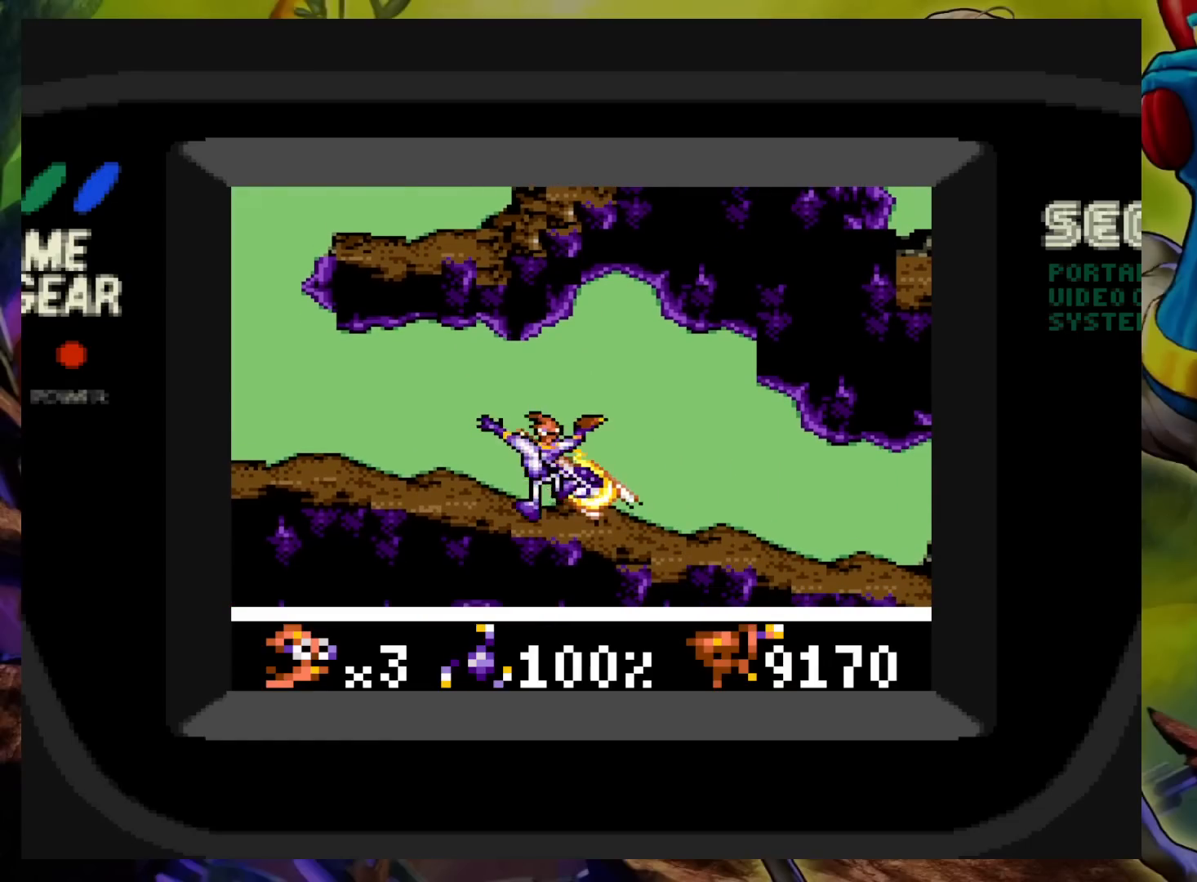
{"buttons": ["X", "DPAD_DOWN", "DPAD_RIGHT"], "events": [[83, "X", "up"], [133, "X", "down"], [233, "X", "up"], [300, "X", "down"], [400, "DPAD_RIGHT", "down"], [400, "X", "up"], [417, "DPAD_DOWN", "down"], [450, "X", "down"]]}
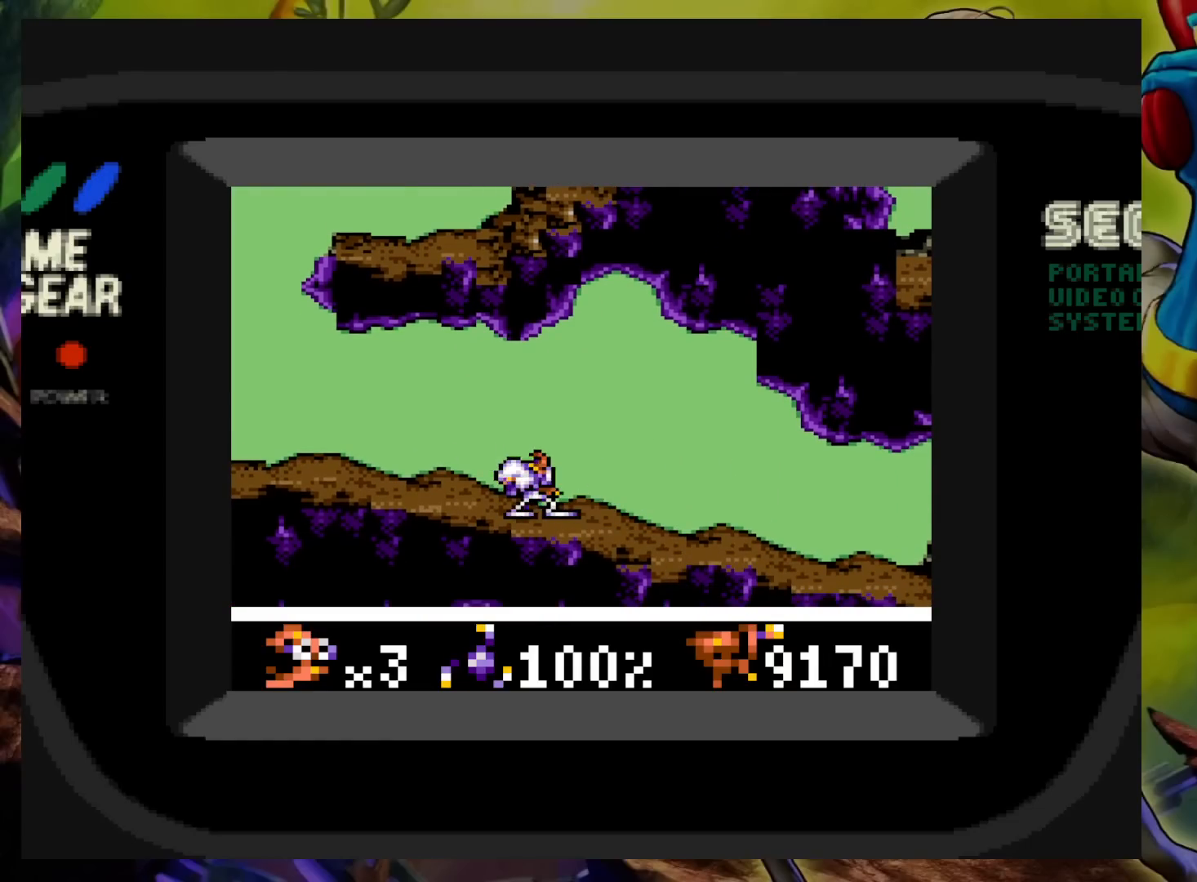
{"buttons": [], "events": [[17, "X", "up"], [83, "X", "down"], [183, "X", "up"], [250, "X", "down"], [367, "X", "up"], [433, "DPAD_DOWN", "up"], [450, "DPAD_RIGHT", "up"]]}
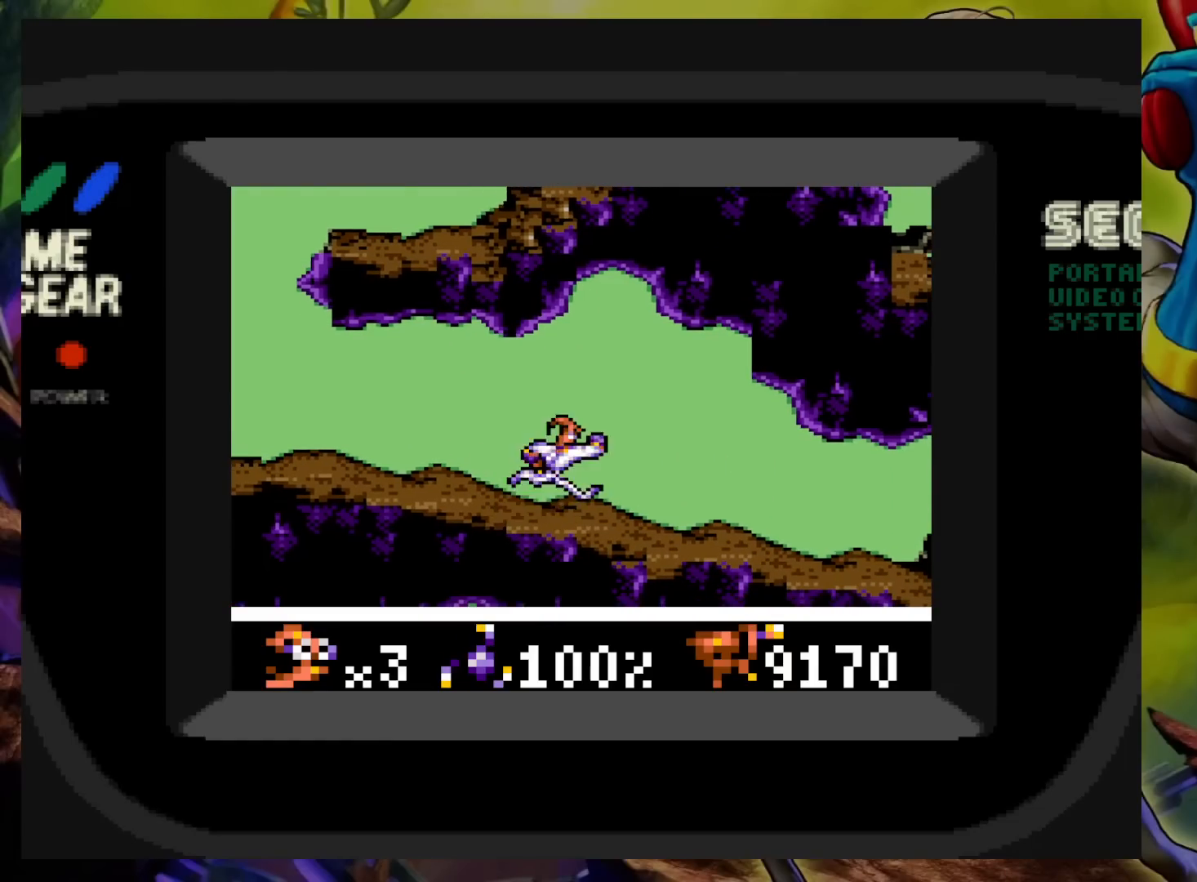
{"buttons": ["DPAD_DOWN"], "events": [[67, "DPAD_RIGHT", "down"], [467, "DPAD_DOWN", "down"], [500, "DPAD_RIGHT", "up"]]}
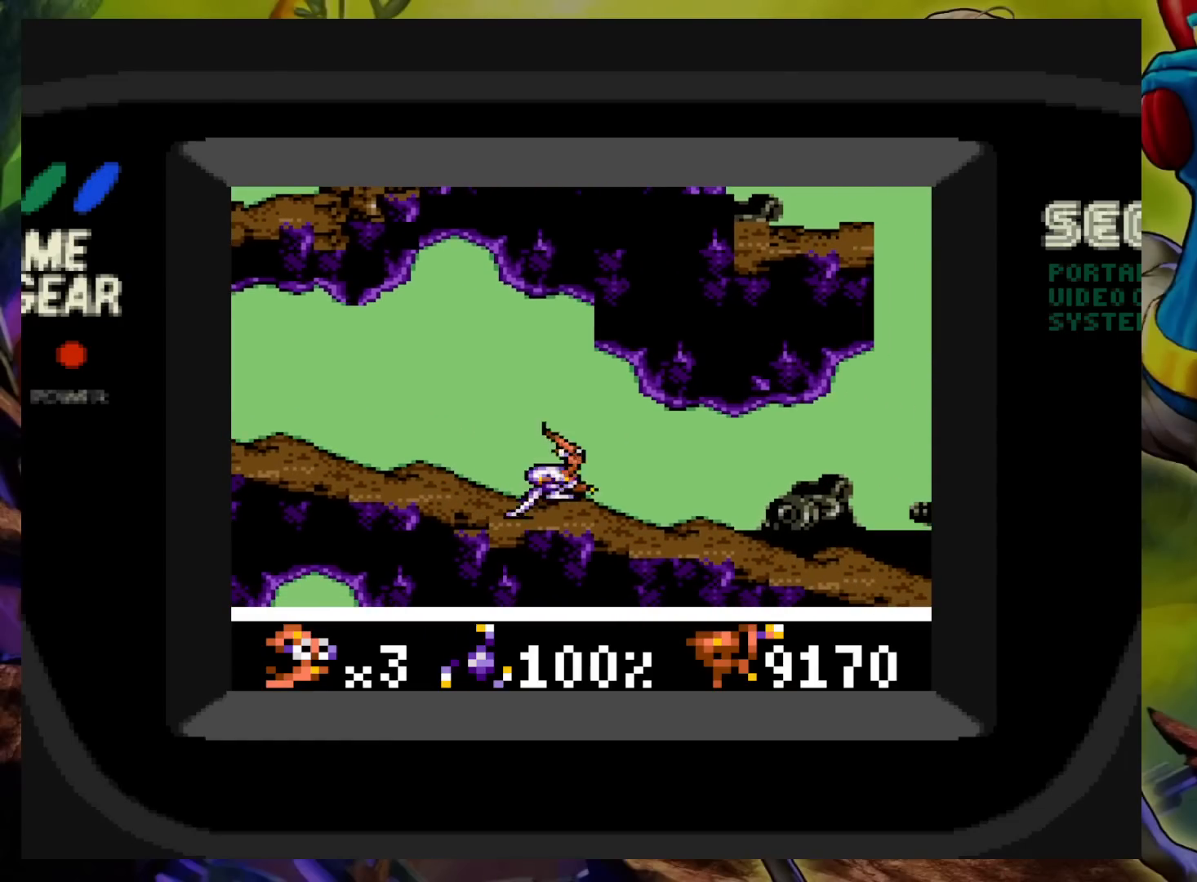
{"buttons": [], "events": [[17, "X", "down"], [100, "X", "up"], [183, "X", "down"], [283, "X", "up"], [383, "X", "down"], [433, "X", "up"], [450, "DPAD_DOWN", "up"]]}
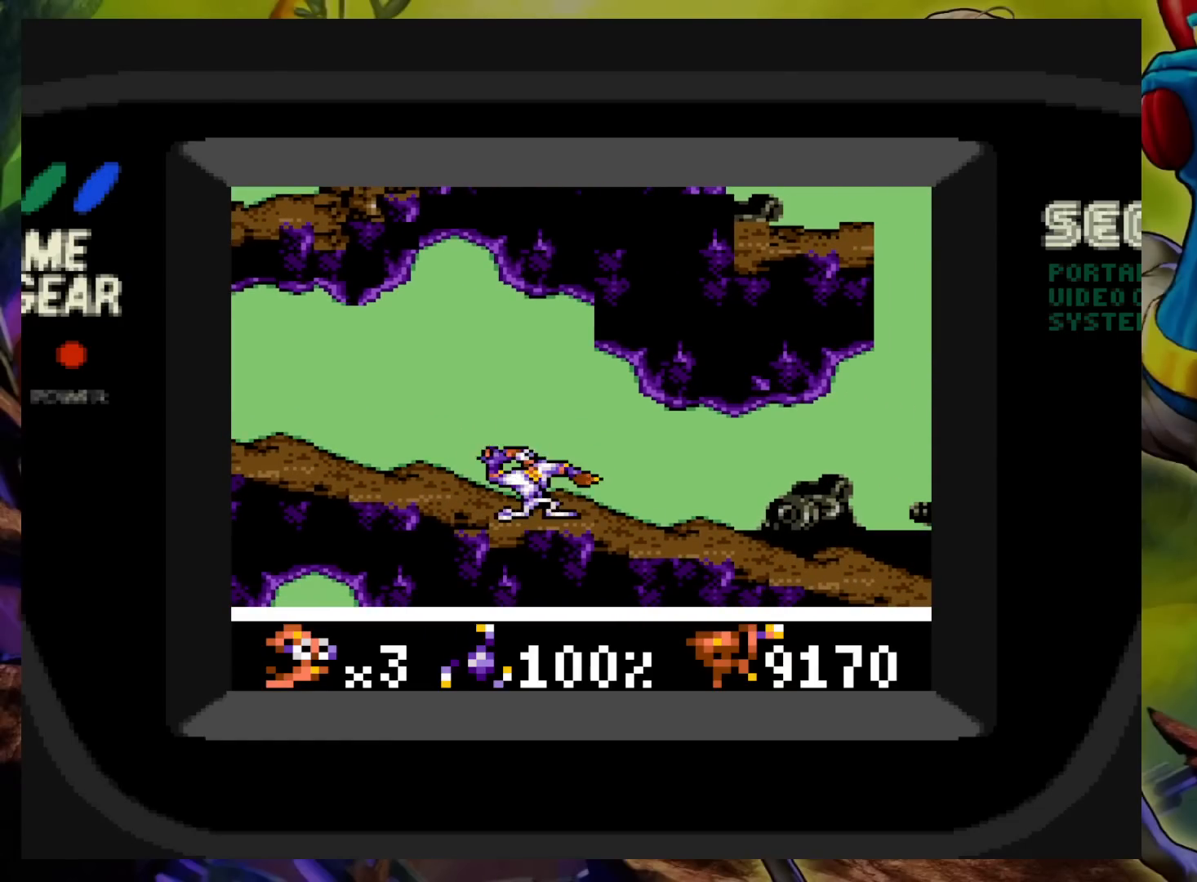
{"buttons": ["DPAD_RIGHT"], "events": [[83, "DPAD_RIGHT", "down"]]}
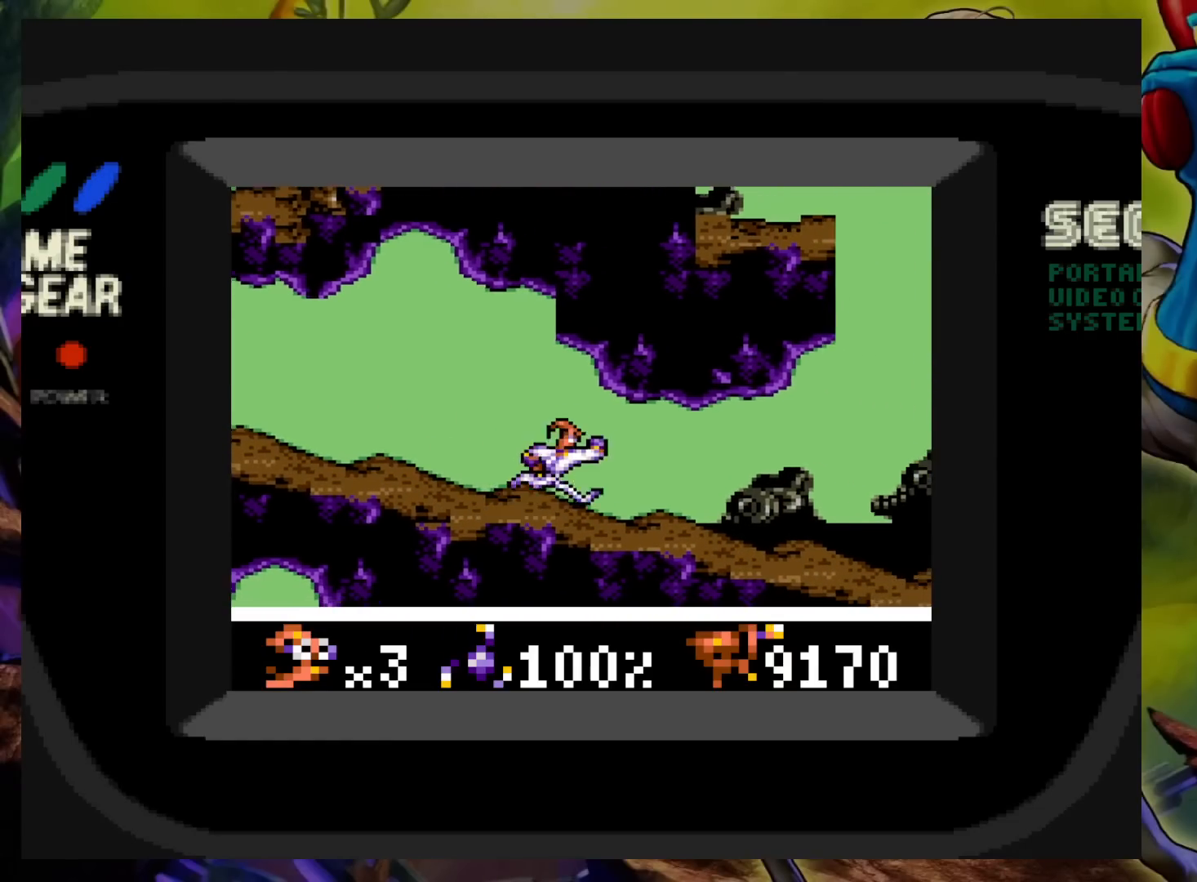
{"buttons": ["X", "DPAD_RIGHT"], "events": [[450, "X", "down"]]}
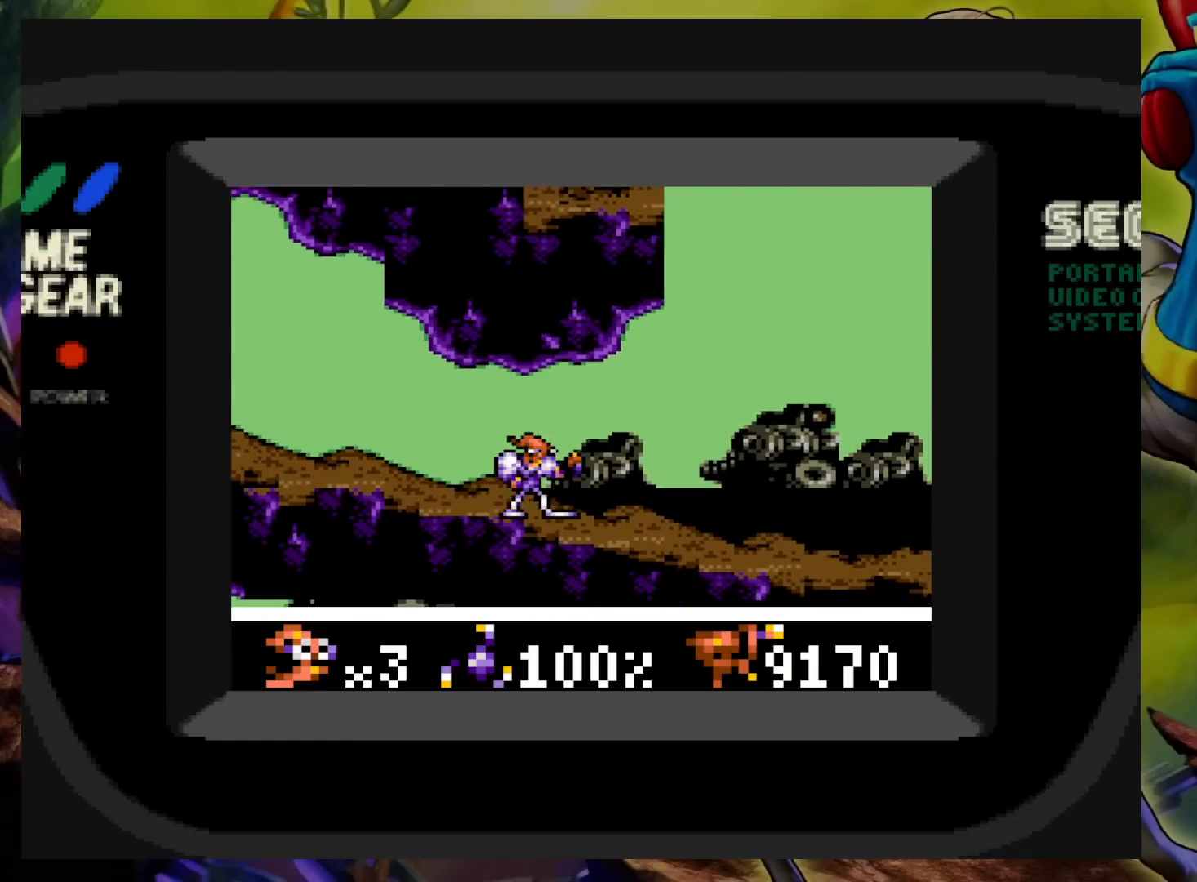
{"buttons": ["DPAD_RIGHT"], "events": [[33, "X", "up"], [67, "DPAD_RIGHT", "up"], [100, "X", "down"], [183, "X", "up"], [383, "DPAD_RIGHT", "down"]]}
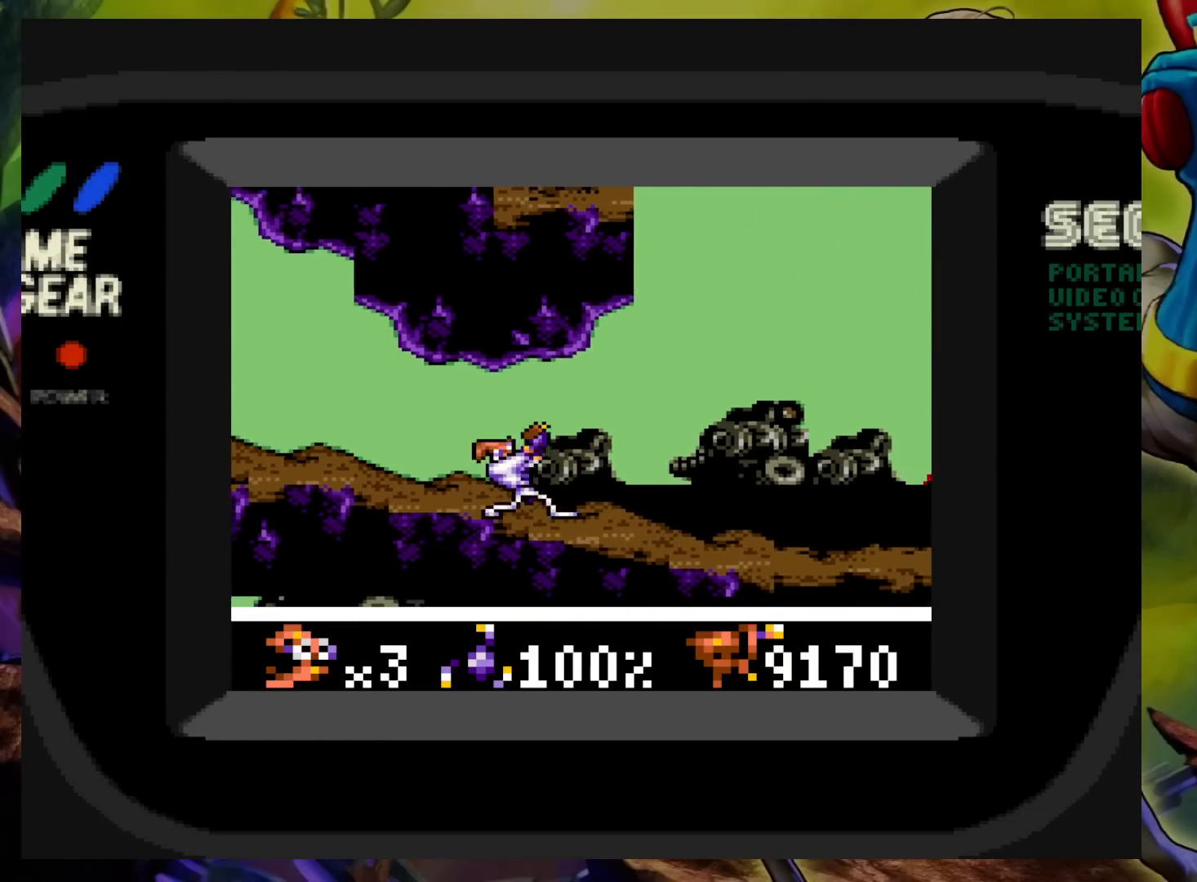
{"buttons": ["X", "DPAD_UP"], "events": [[250, "DPAD_UP", "down"], [333, "X", "down"], [383, "X", "up"], [417, "DPAD_RIGHT", "up"], [467, "X", "down"]]}
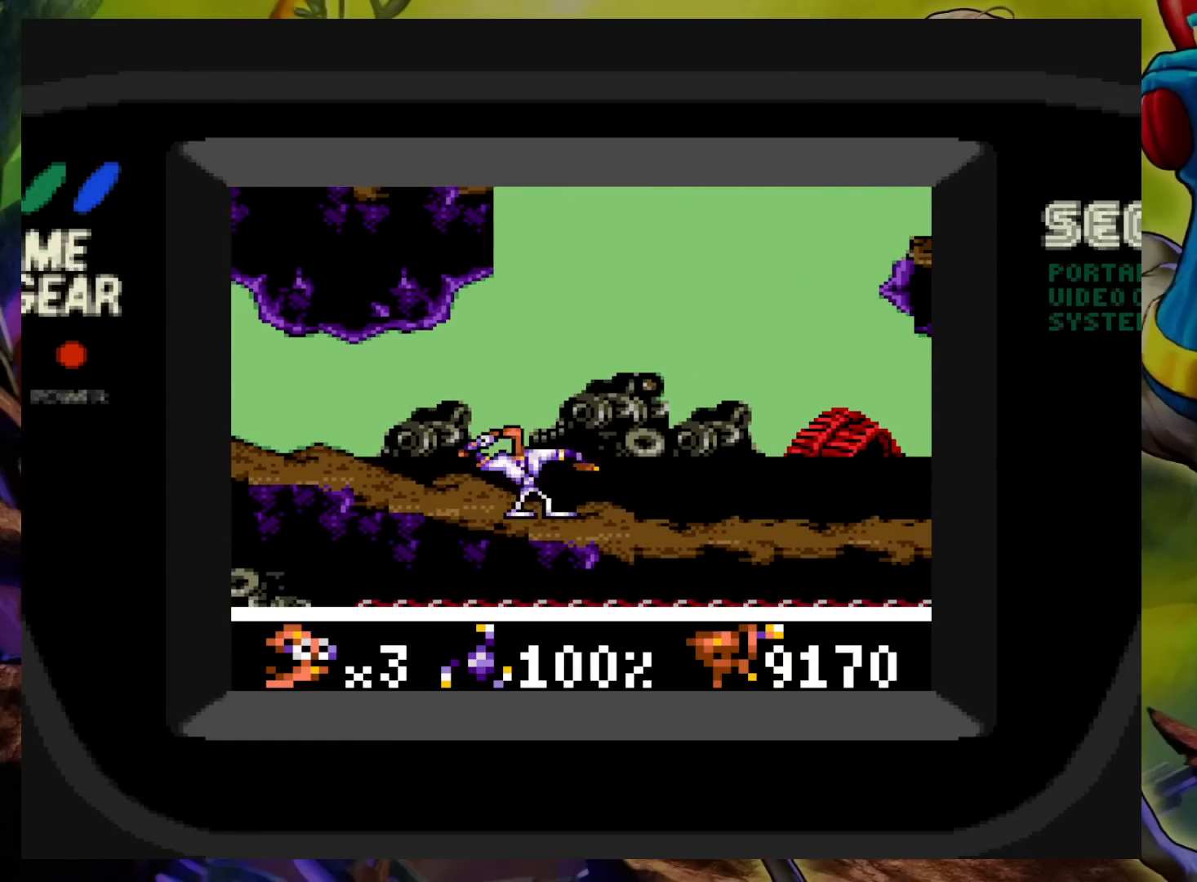
{"buttons": ["DPAD_RIGHT"], "events": [[33, "X", "up"], [117, "X", "down"], [200, "X", "up"], [233, "DPAD_UP", "up"], [367, "DPAD_RIGHT", "down"]]}
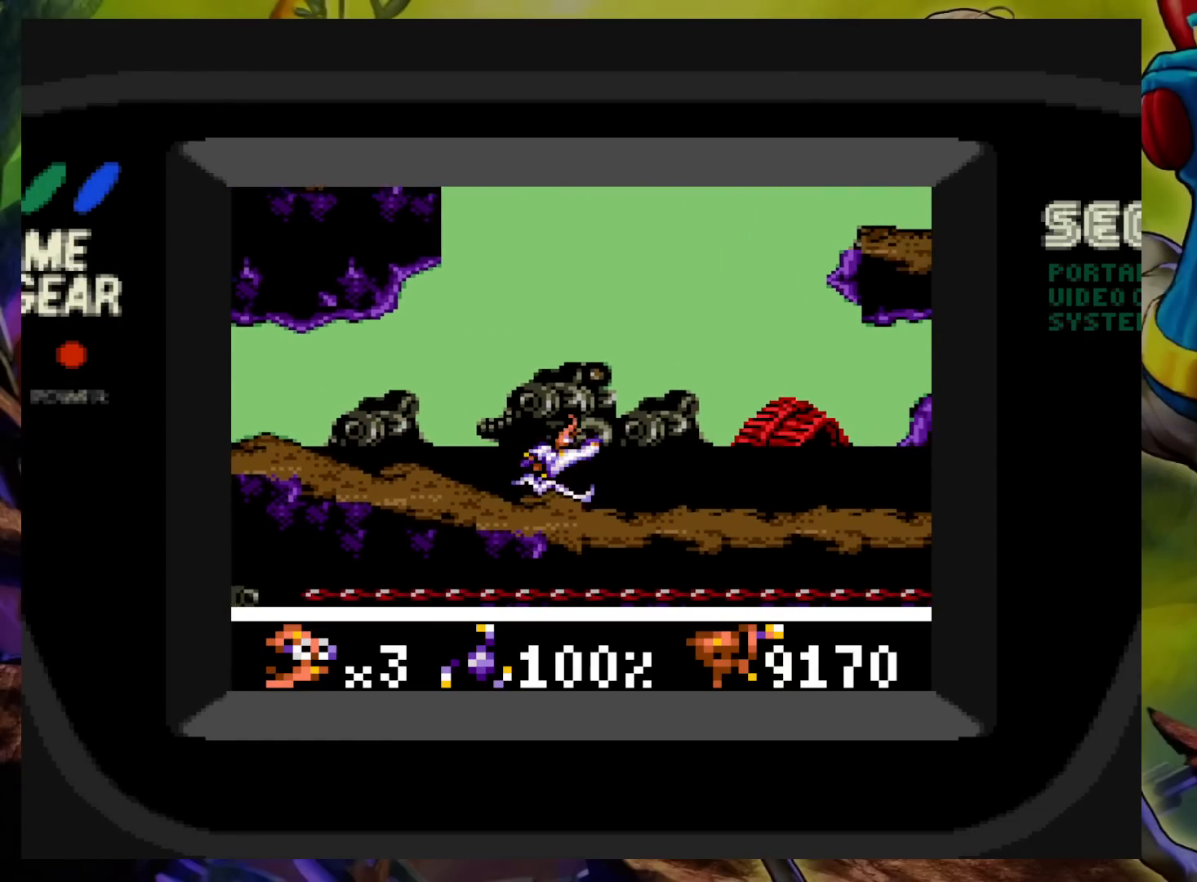
{"buttons": [], "events": [[400, "X", "down"], [467, "DPAD_RIGHT", "up"], [483, "X", "up"]]}
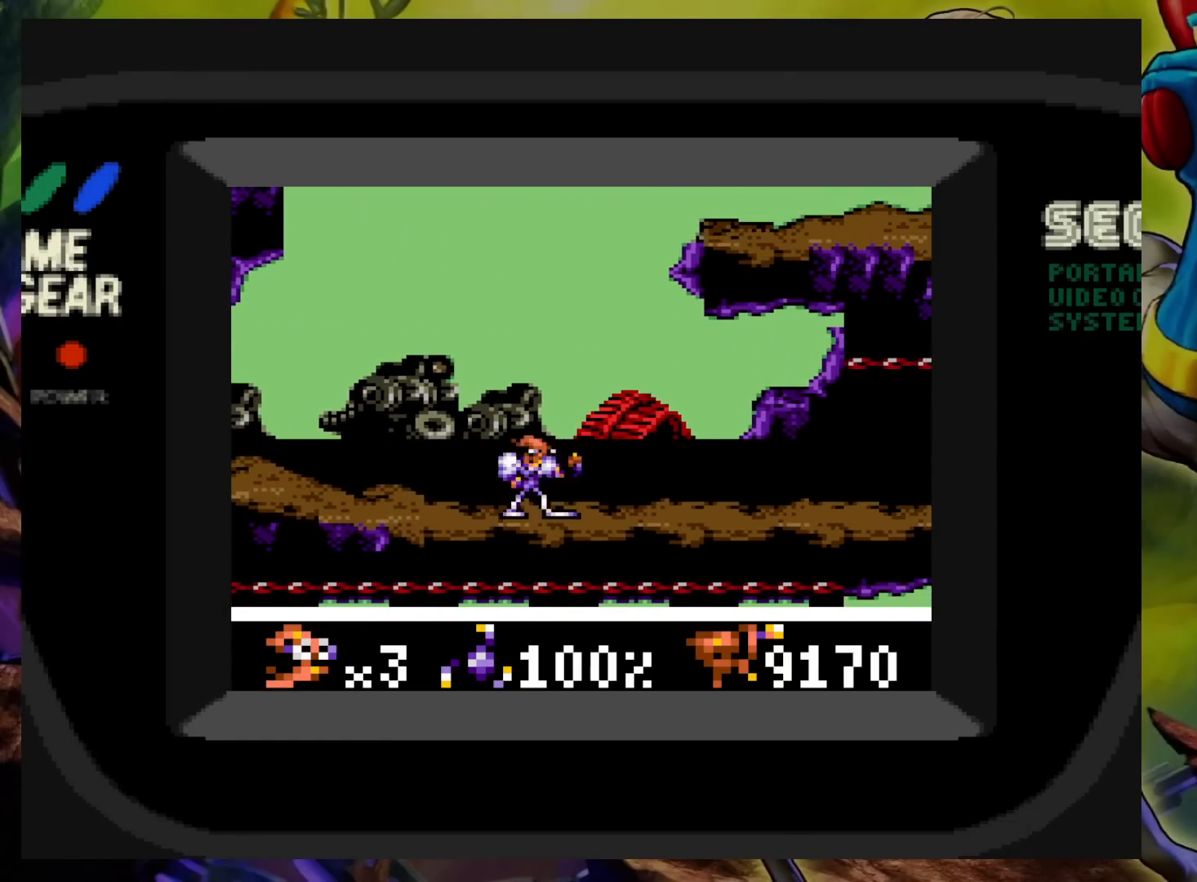
{"buttons": ["DPAD_RIGHT"], "events": [[50, "X", "down"], [117, "X", "up"], [200, "X", "down"], [283, "X", "up"], [333, "DPAD_RIGHT", "down"]]}
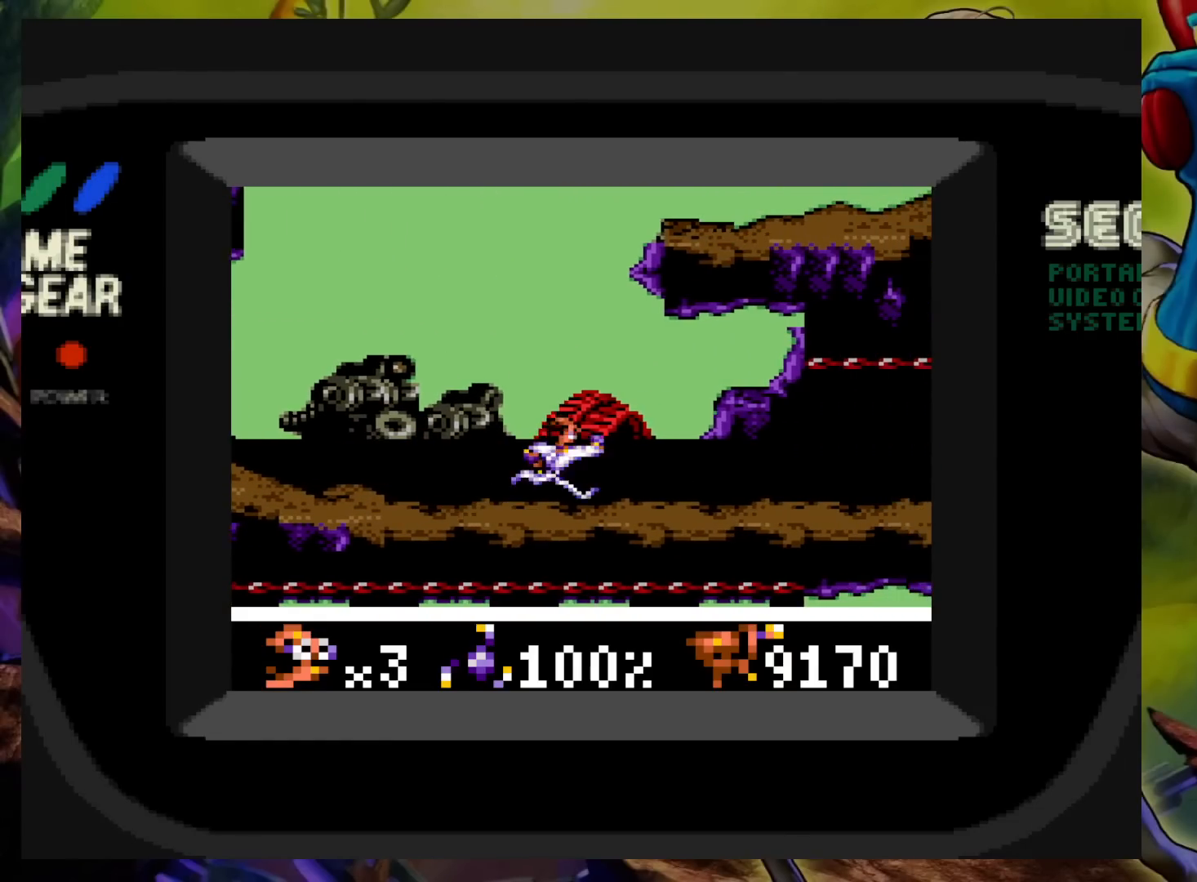
{"buttons": ["DPAD_RIGHT"], "events": []}
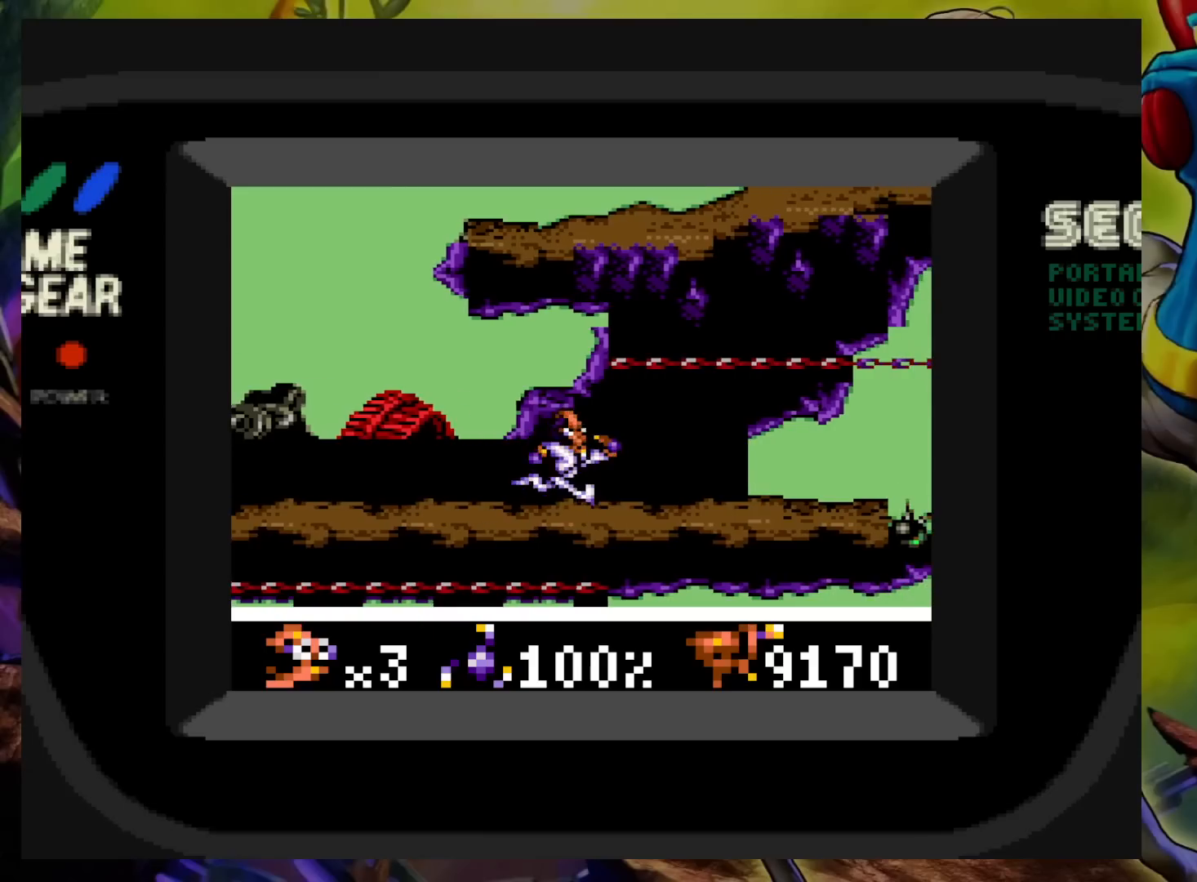
{"buttons": [], "events": [[467, "DPAD_RIGHT", "up"]]}
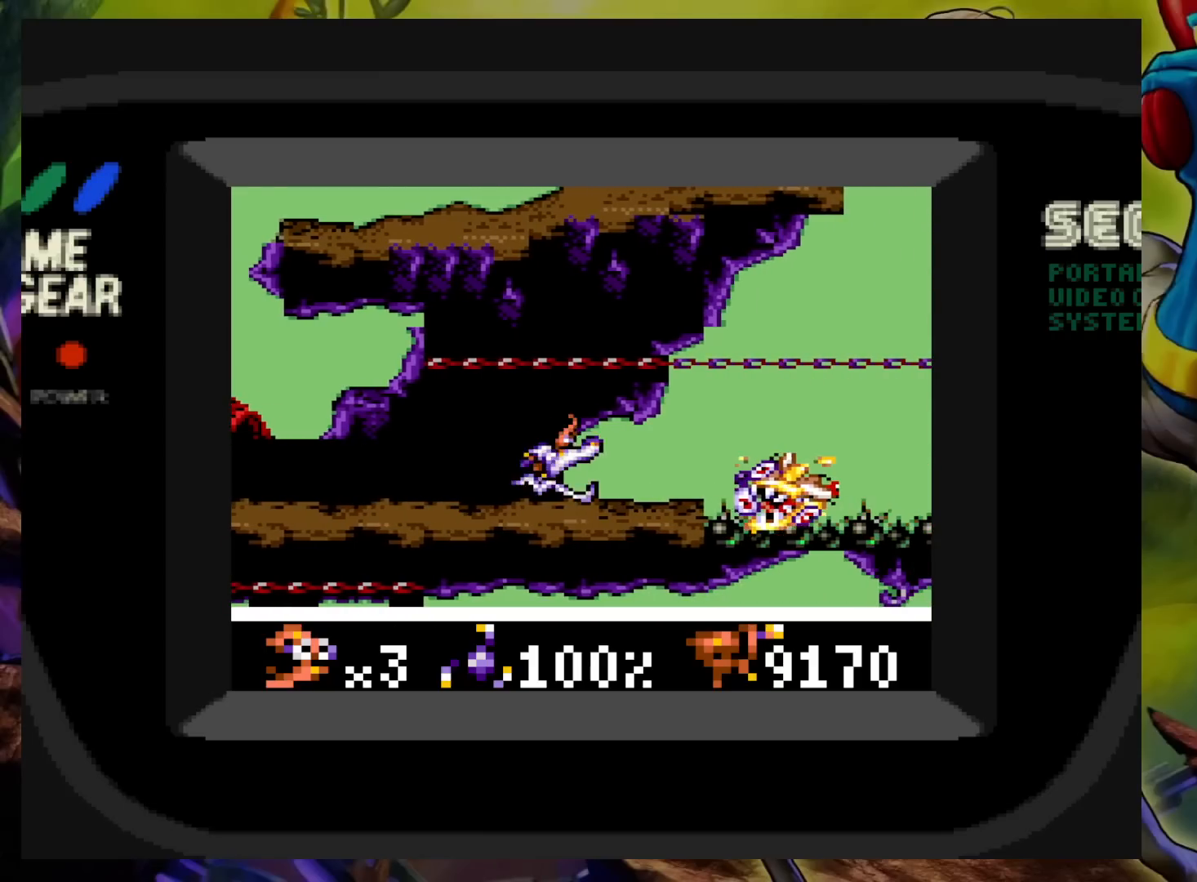
{"buttons": ["X"], "events": [[217, "X", "down"], [300, "X", "up"], [333, "X", "down"], [417, "X", "up"], [500, "X", "down"]]}
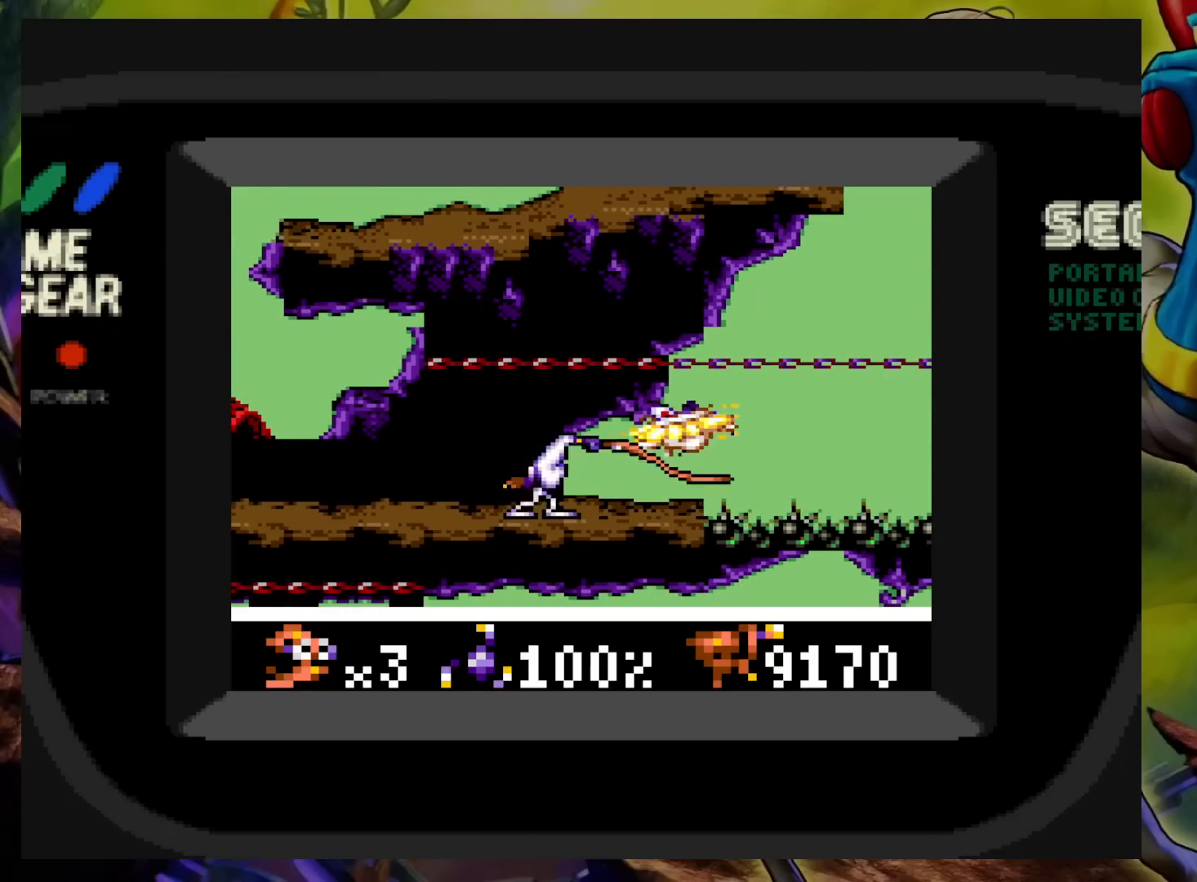
{"buttons": [], "events": [[83, "X", "up"], [150, "X", "down"], [250, "X", "up"], [317, "X", "down"], [417, "X", "up"]]}
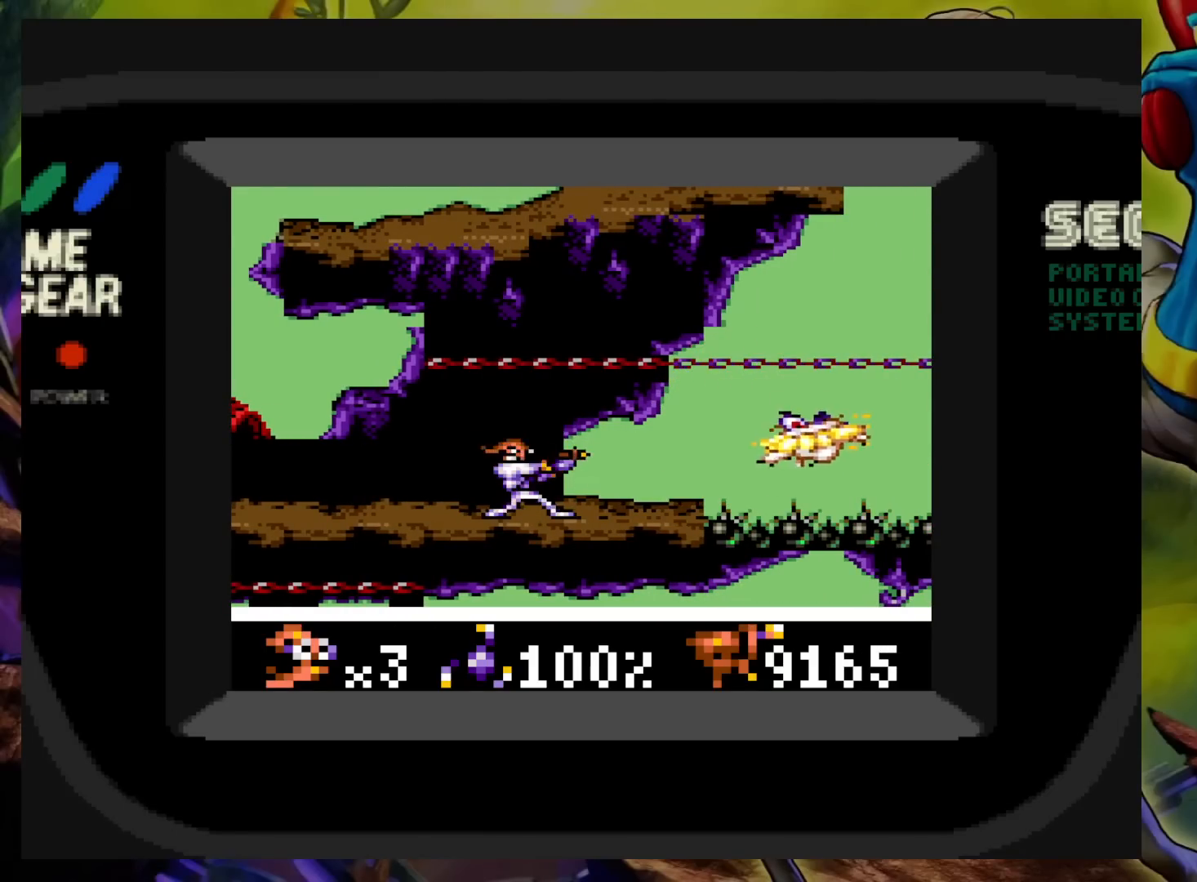
{"buttons": ["A", "DPAD_RIGHT"], "events": [[217, "DPAD_RIGHT", "down"], [367, "A", "down"]]}
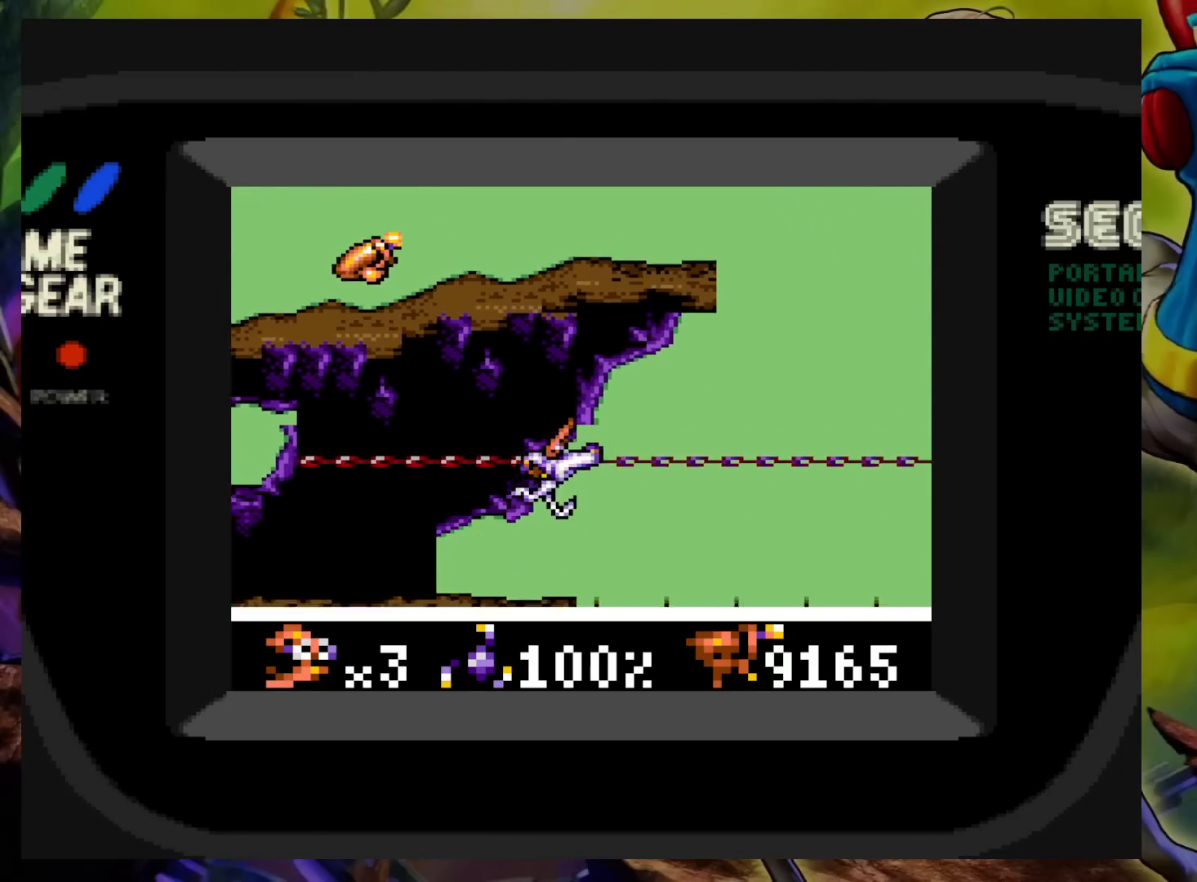
{"buttons": ["DPAD_LEFT"], "events": [[183, "DPAD_RIGHT", "up"], [183, "DPAD_UP", "down"], [200, "DPAD_LEFT", "down"], [217, "DPAD_UP", "up"], [233, "A", "up"]]}
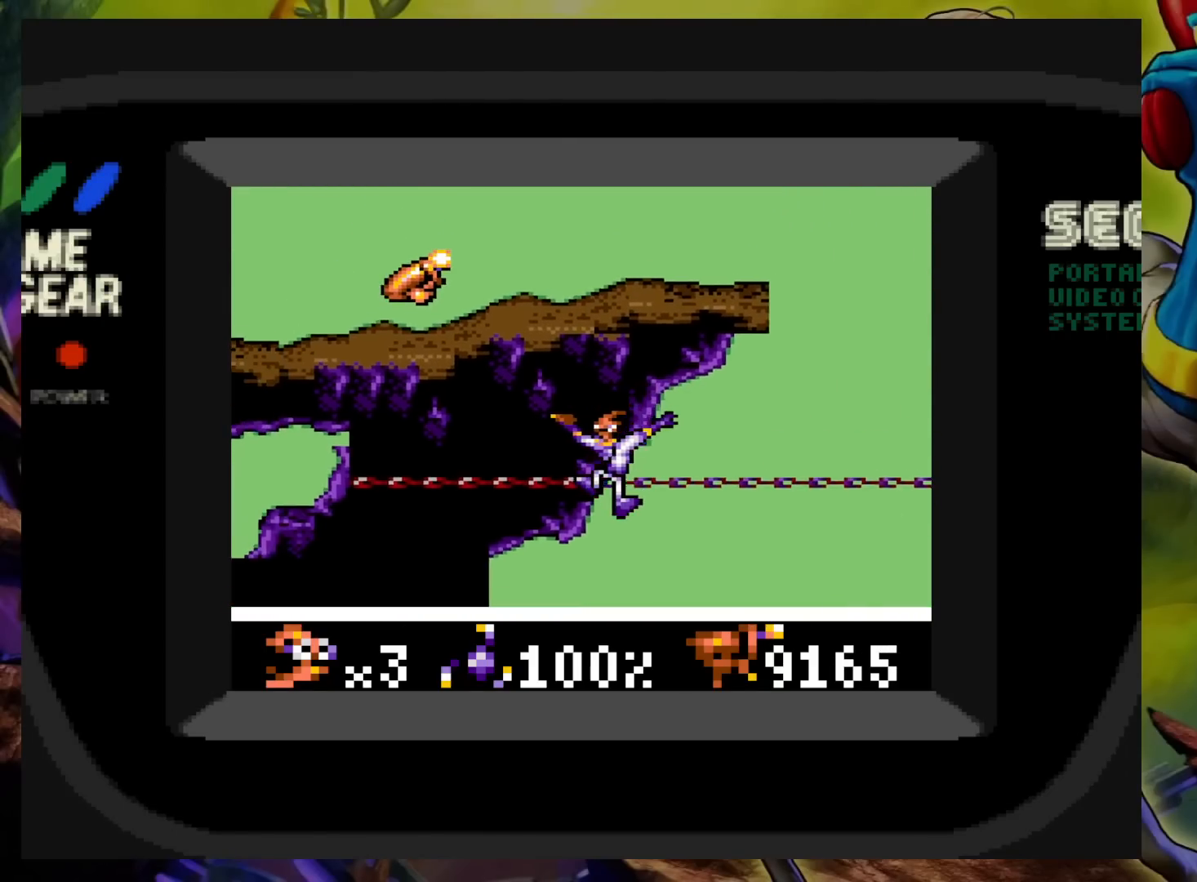
{"buttons": ["A", "DPAD_LEFT"], "events": [[217, "A", "down"]]}
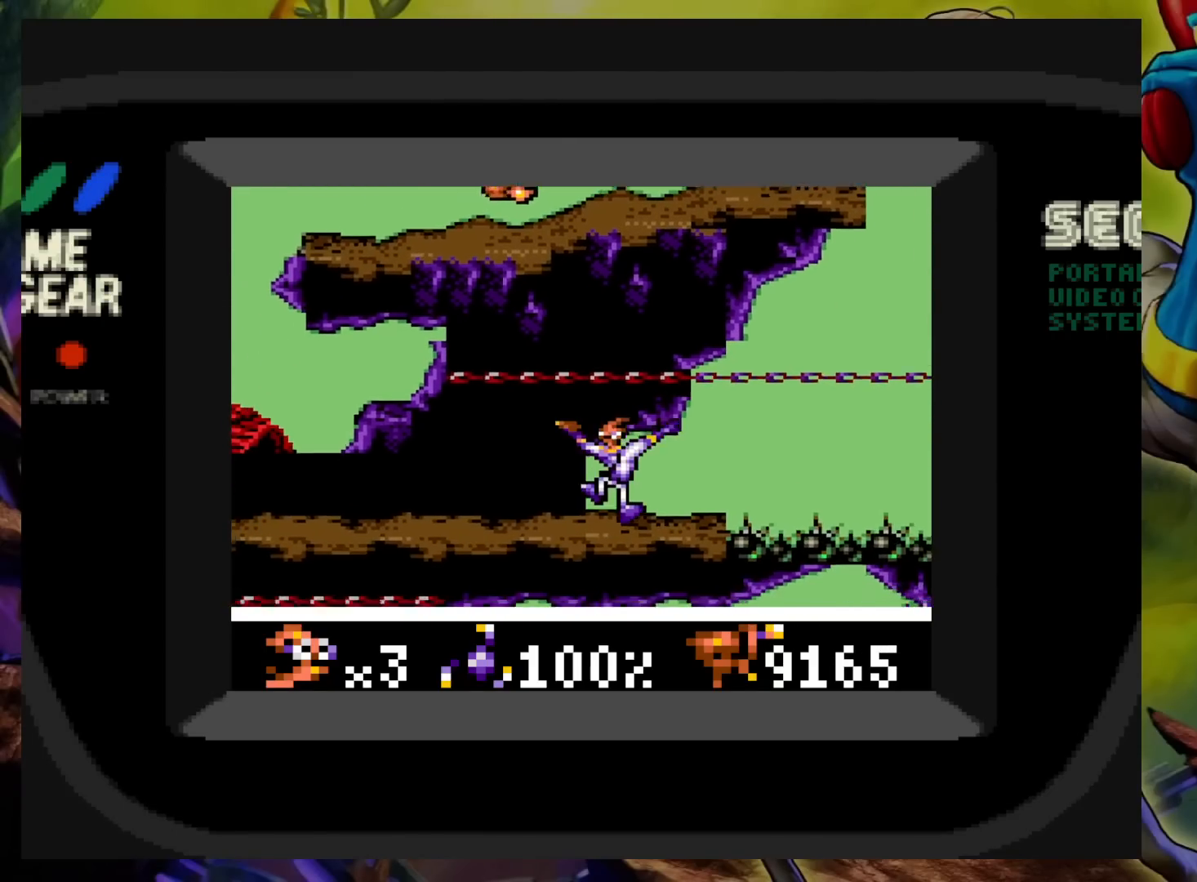
{"buttons": ["A", "DPAD_UP", "DPAD_RIGHT"], "events": [[133, "A", "up"], [333, "A", "down"], [333, "DPAD_UP", "down"], [350, "DPAD_LEFT", "up"], [350, "DPAD_RIGHT", "down"]]}
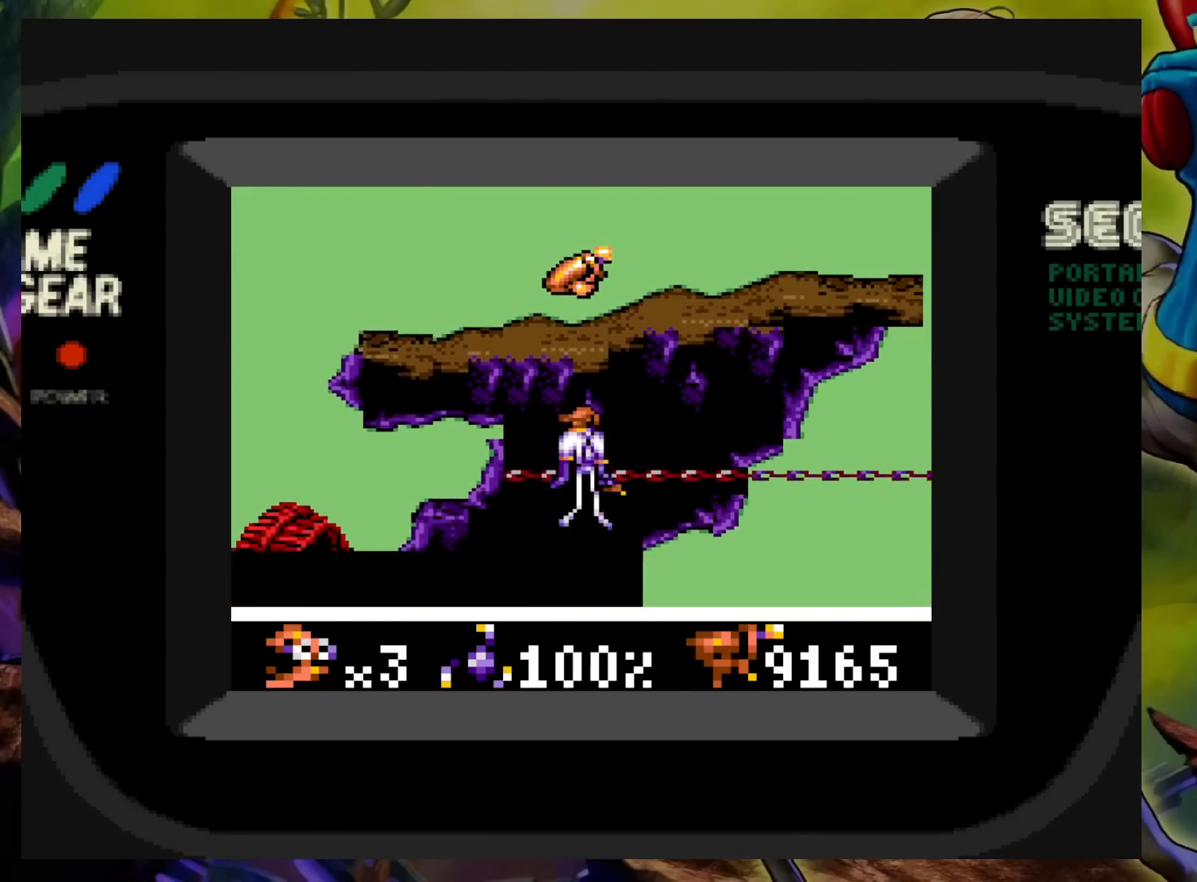
{"buttons": ["DPAD_UP"], "events": [[167, "A", "up"], [200, "DPAD_RIGHT", "up"], [217, "DPAD_LEFT", "down"], [333, "DPAD_LEFT", "up"], [350, "DPAD_RIGHT", "down"], [500, "DPAD_RIGHT", "up"]]}
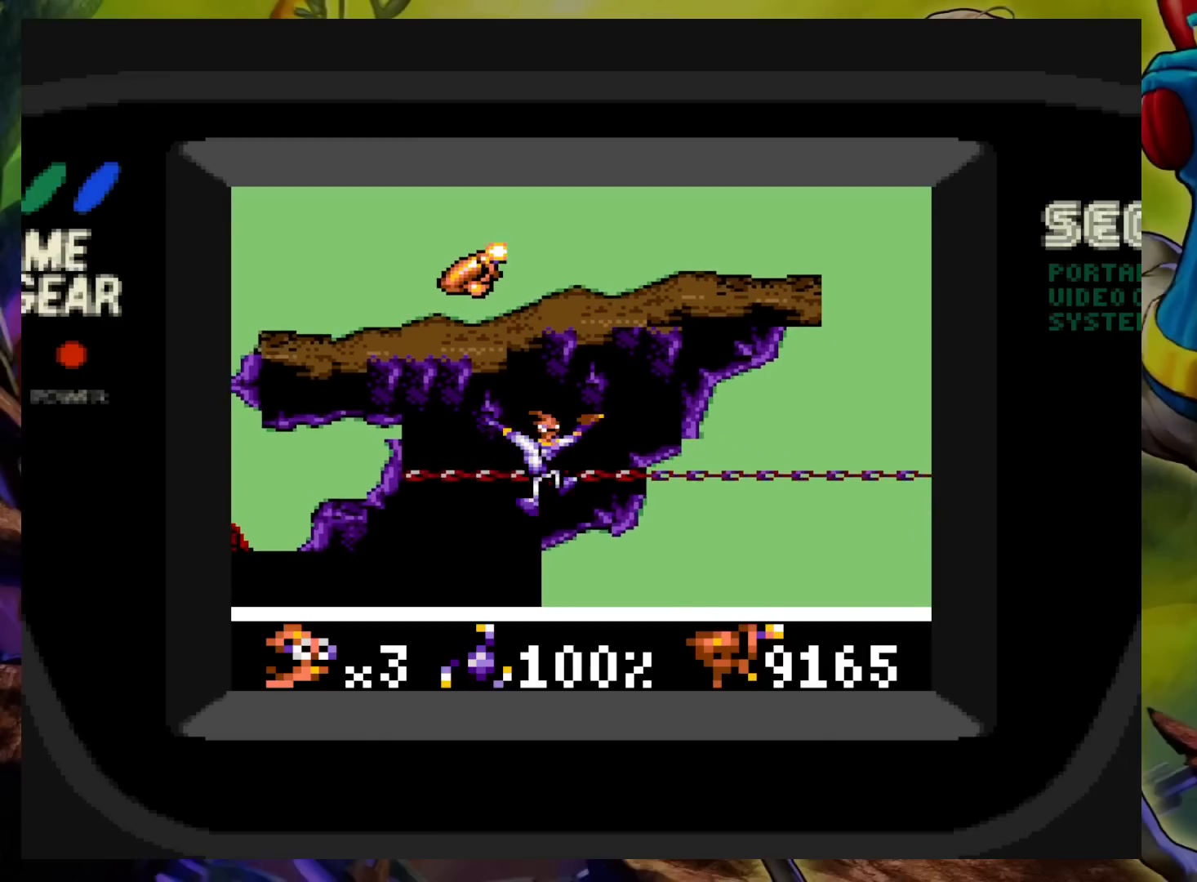
{"buttons": ["A", "DPAD_UP"], "events": [[383, "A", "down"]]}
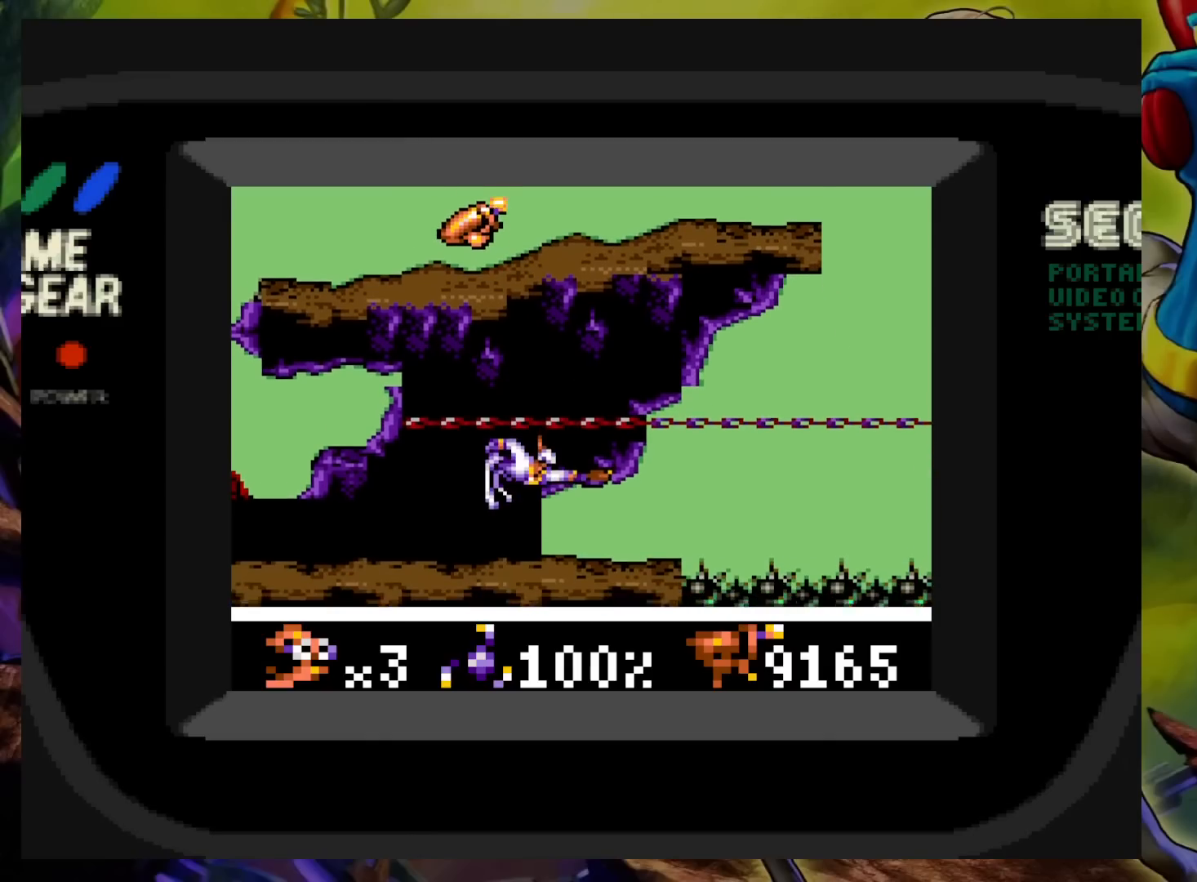
{"buttons": ["A"], "events": [[383, "A", "up"], [467, "DPAD_UP", "up"], [500, "A", "down"]]}
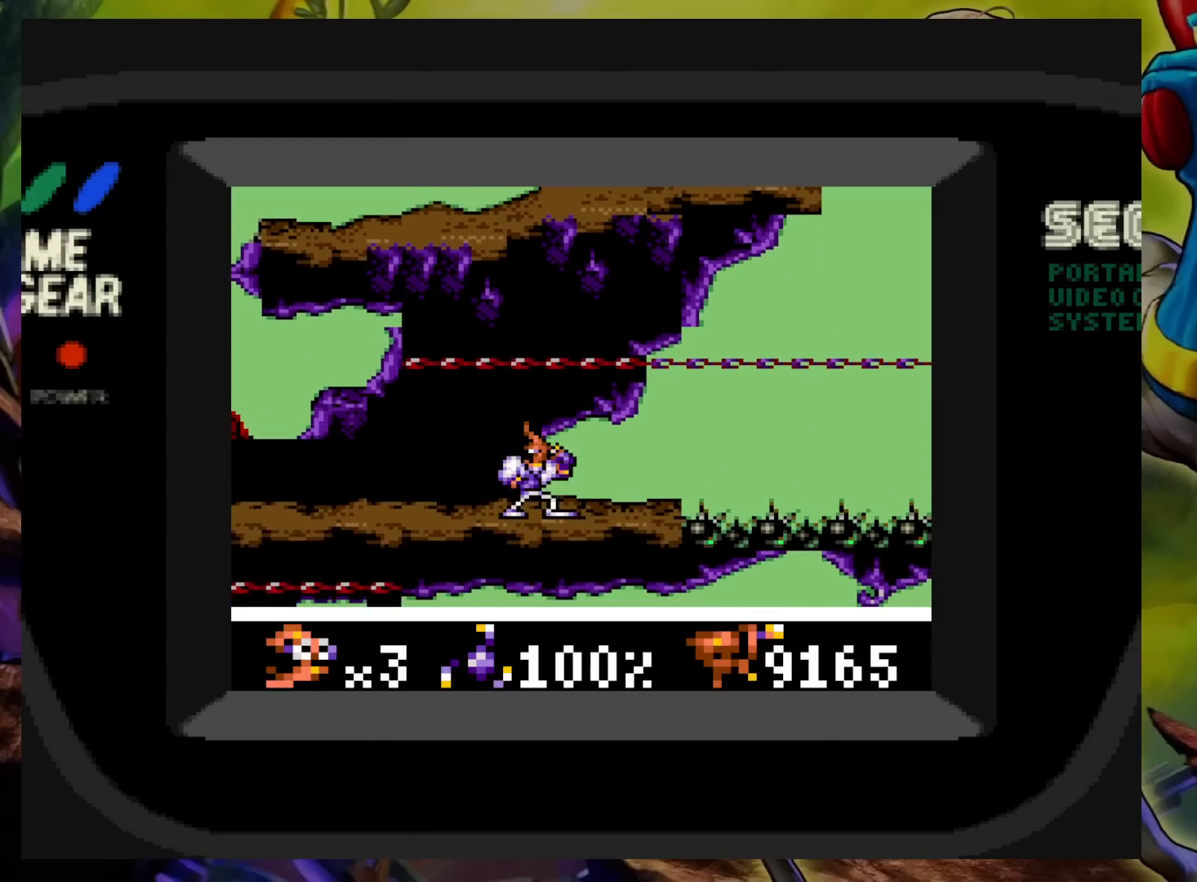
{"buttons": [], "events": [[100, "DPAD_RIGHT", "down"], [117, "DPAD_UP", "down"], [200, "DPAD_UP", "up"], [217, "A", "up"], [283, "DPAD_RIGHT", "up"]]}